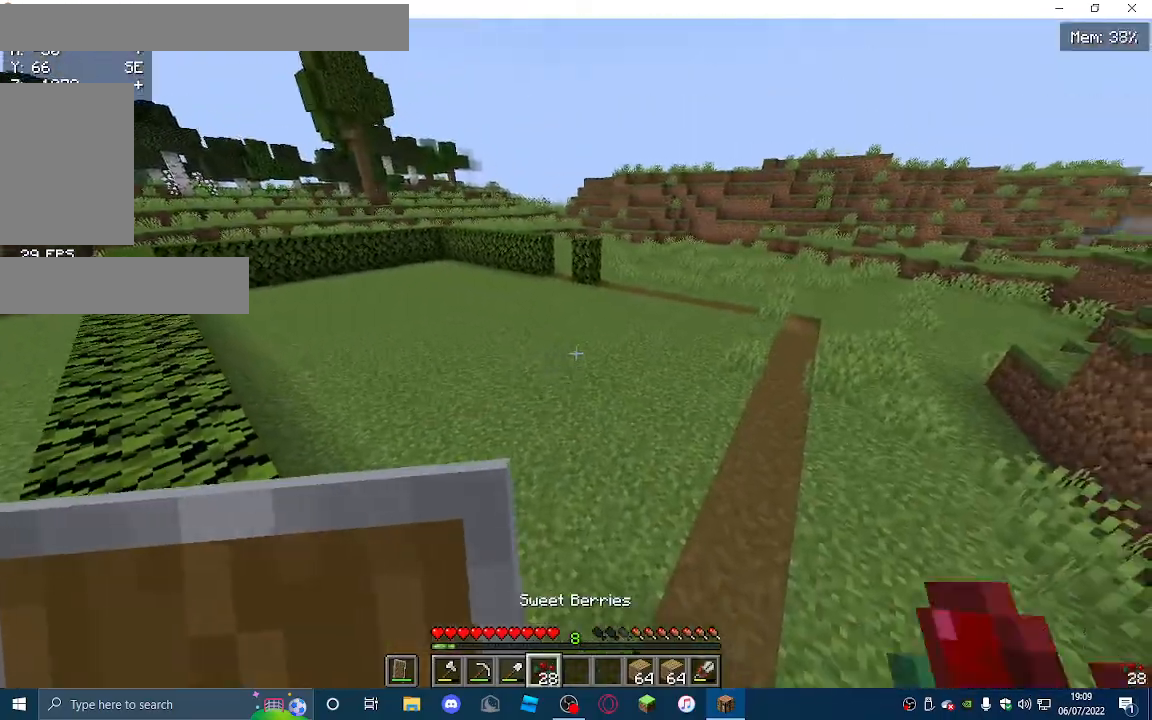
Gameplay with keyboard and mouse; each line is a JSON object with the keys and mouse buttons held at the frame after it. "events" lists presses ("down") and releases ("up") of "a", "d", "s", "w", "mouse_left" and "mouse_right" between this image and that frame as [ms after this image, input, new state], when the widget could be followed in between. "mouse_left", "mouse_right" = the "left", "right" buttons of the "mouse" list. No other keys are recorded. Fast repeated clicks can show as one long hold. Mouse movement is not recorded.
{"keys": ["d", "w"], "mouse": ["right"], "events": [[100, "mouse_right", "down"], [100, "w", "down"], [167, "d", "down"]]}
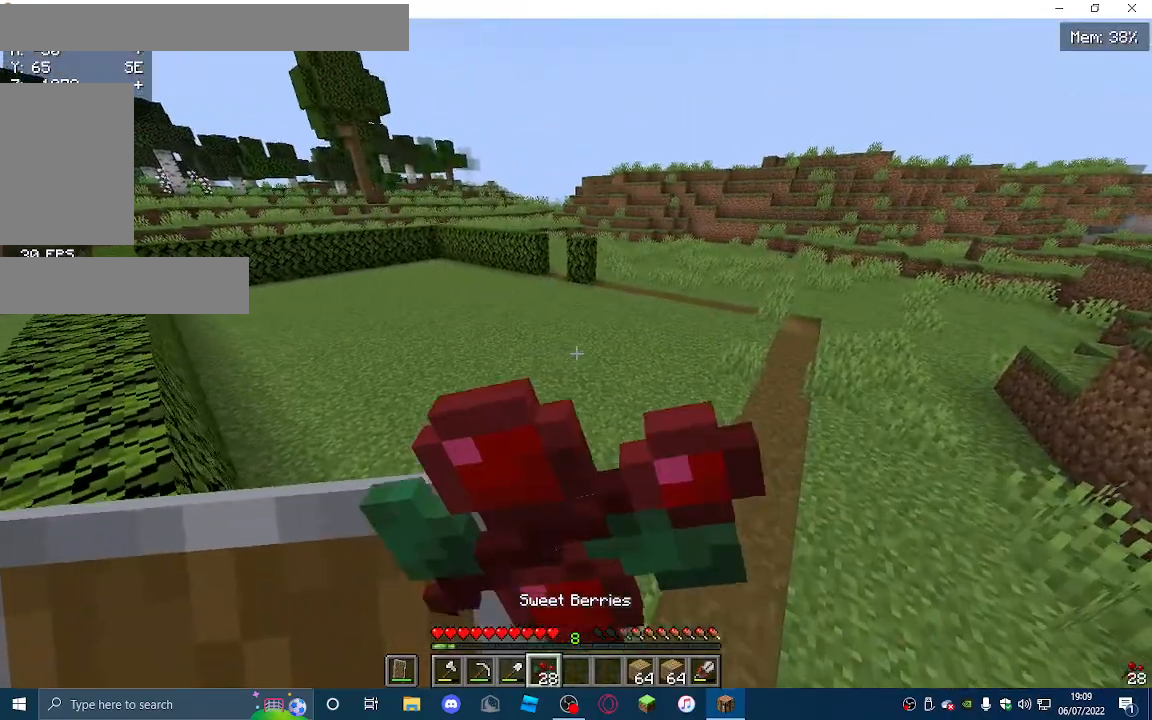
{"keys": ["d", "w"], "mouse": ["right"], "events": []}
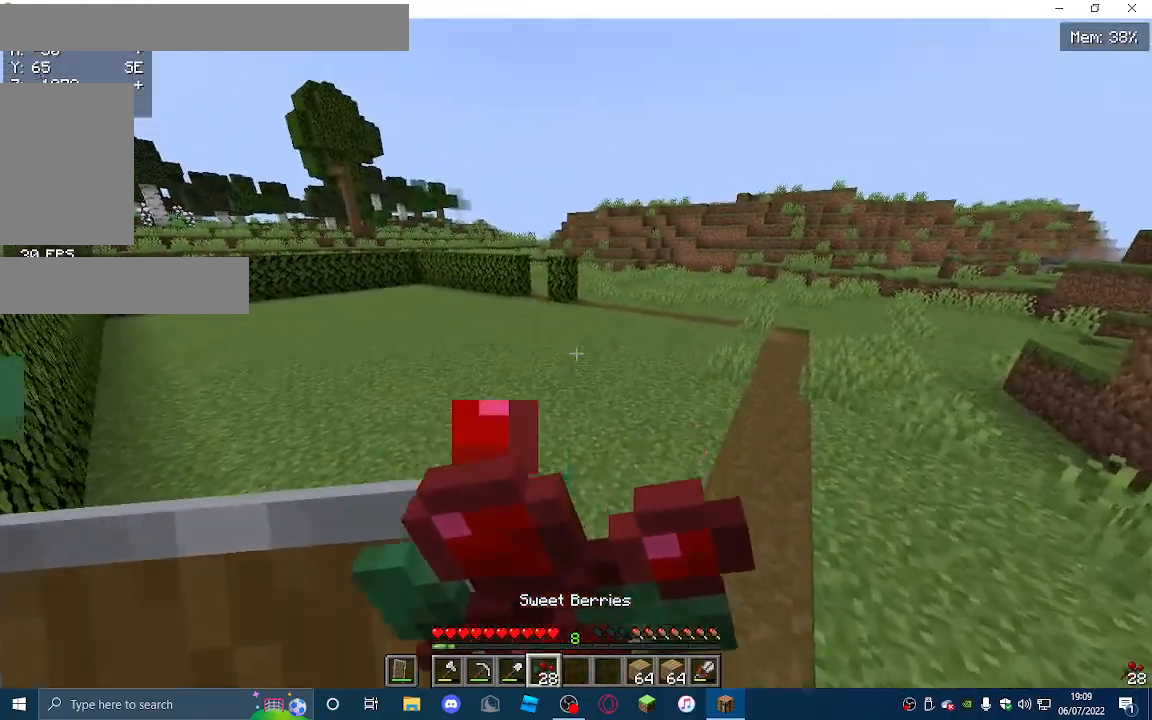
{"keys": ["d", "w"], "mouse": ["right"], "events": []}
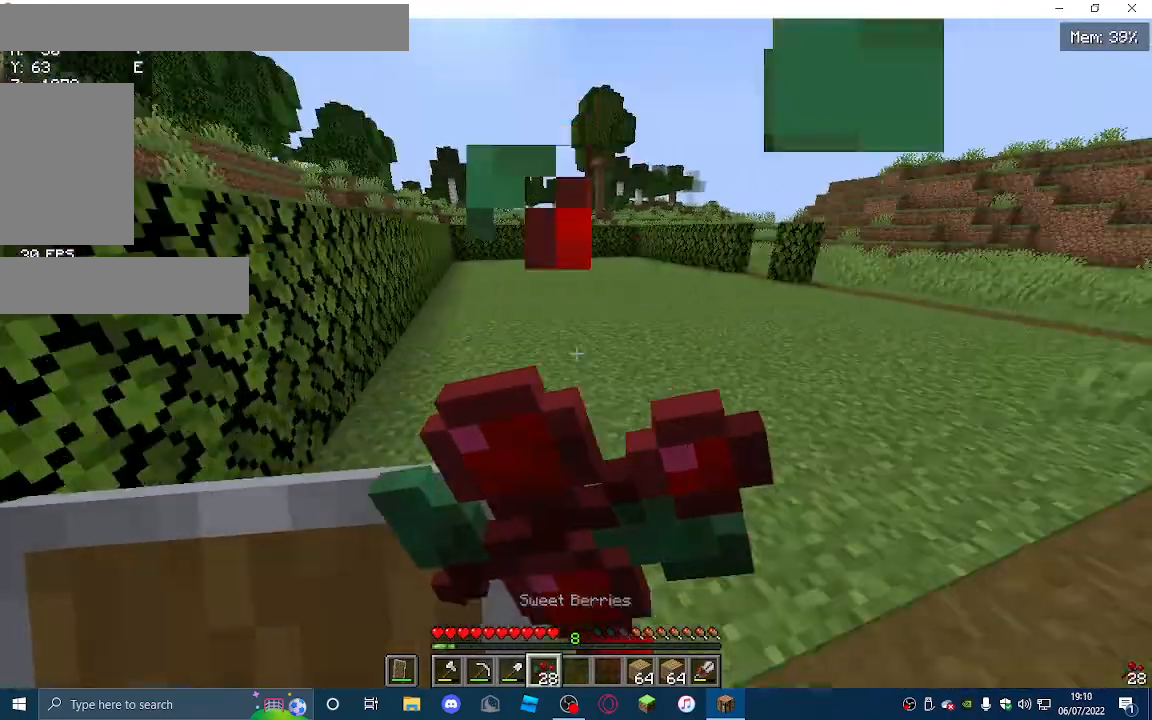
{"keys": ["d", "w"], "mouse": ["right"], "events": []}
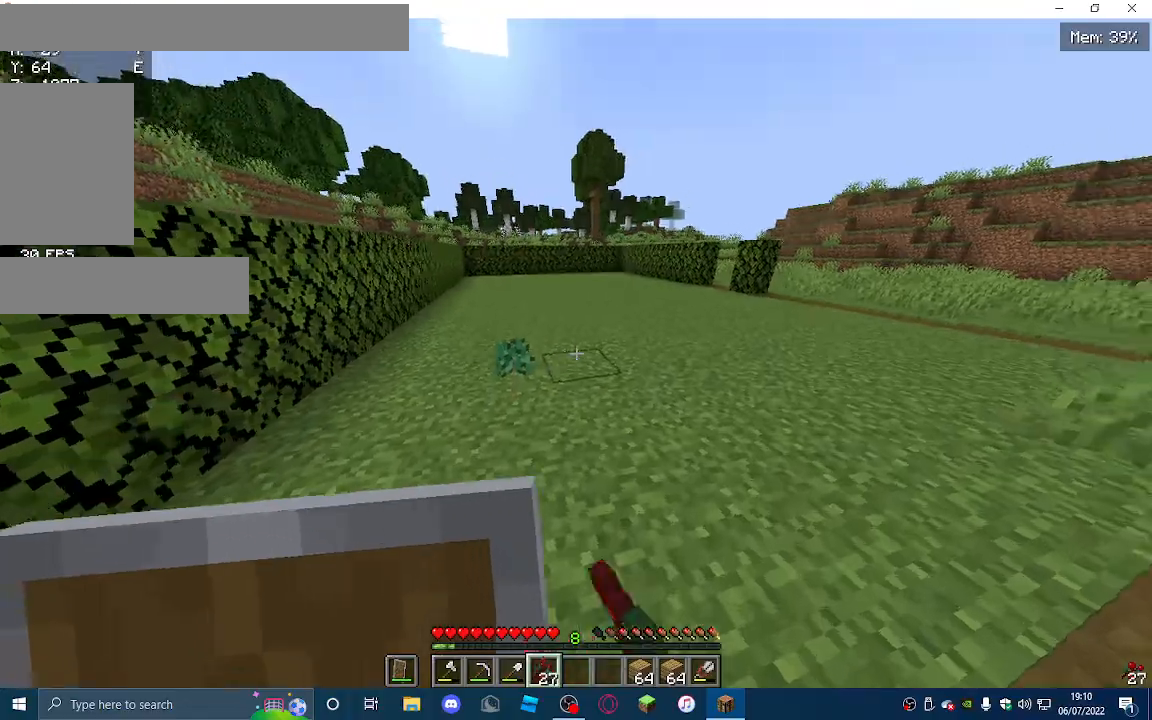
{"keys": ["d", "w"], "mouse": ["right"], "events": []}
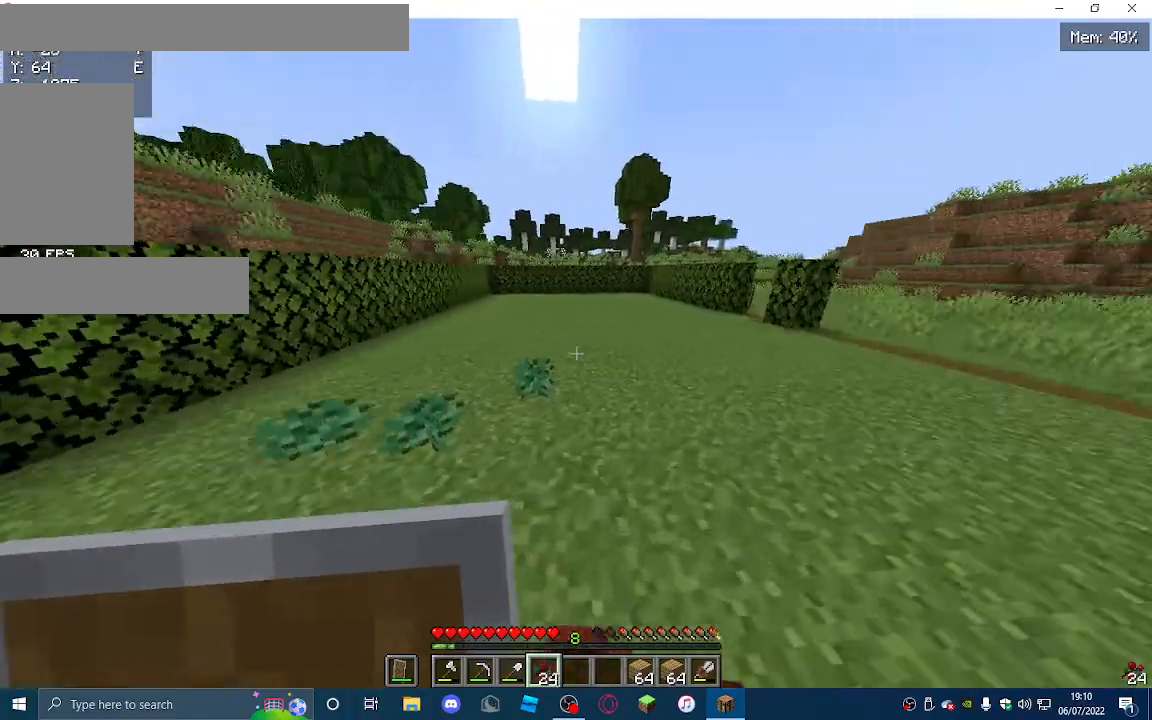
{"keys": [], "mouse": ["right"], "events": [[33, "w", "up"], [133, "d", "up"]]}
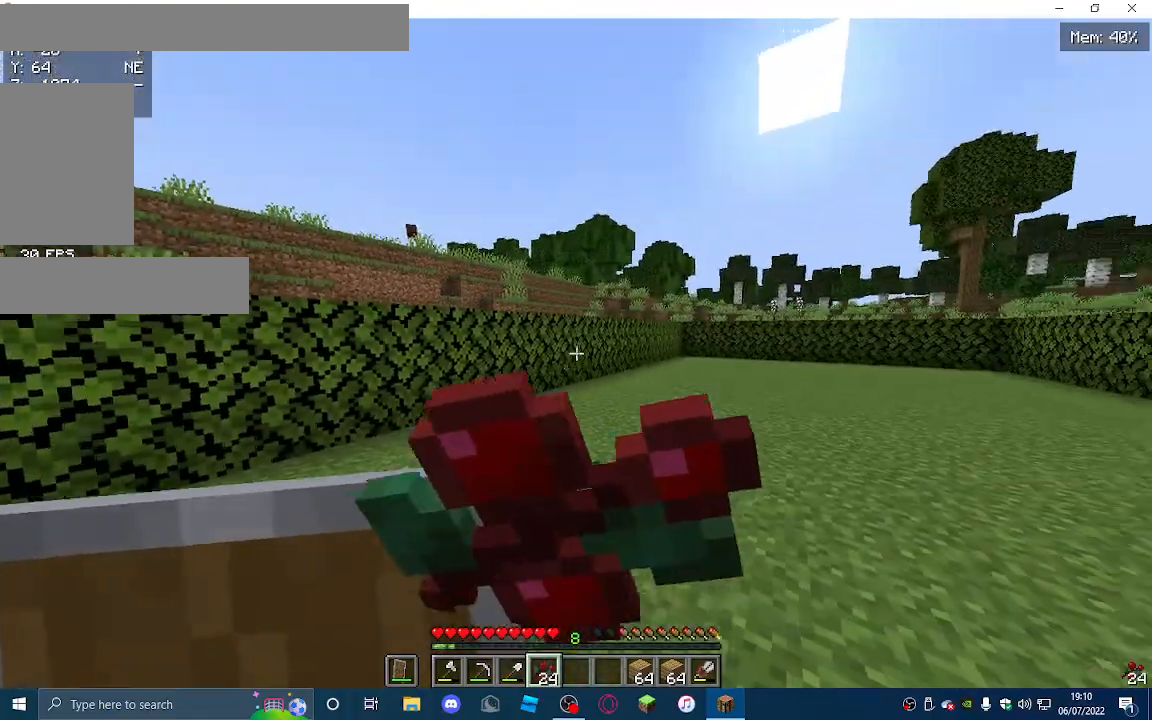
{"keys": ["a"], "mouse": ["right"], "events": [[133, "a", "down"], [200, "s", "down"], [467, "s", "up"]]}
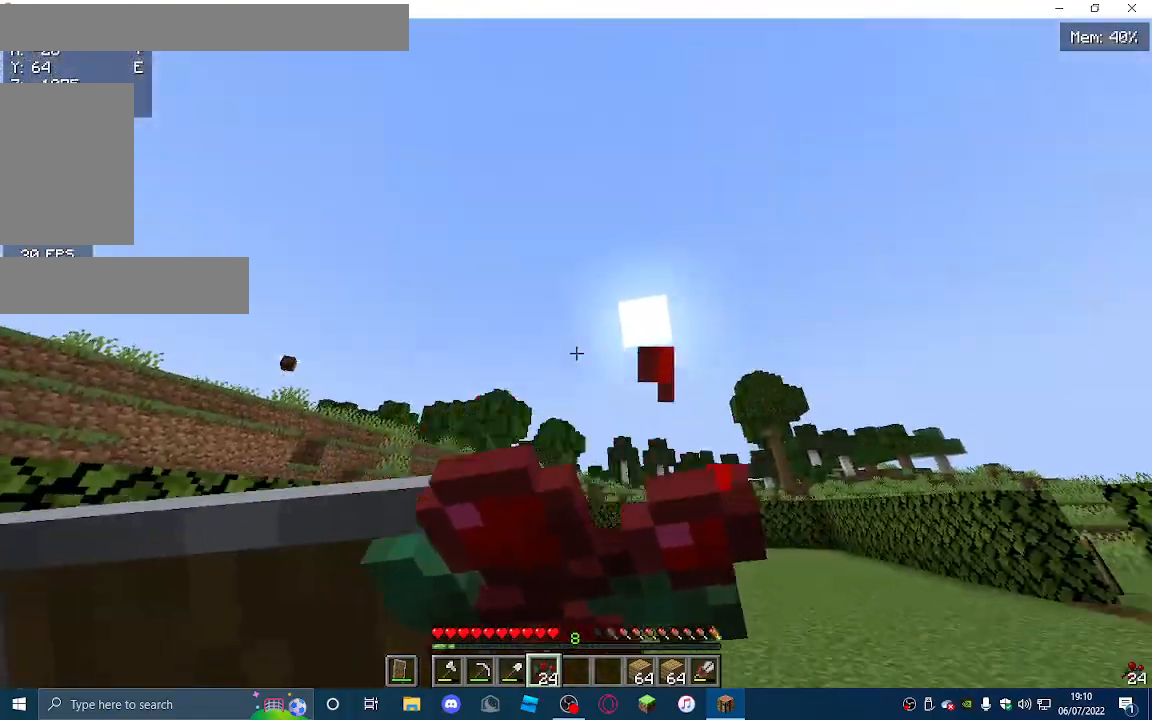
{"keys": ["a"], "mouse": ["right"], "events": []}
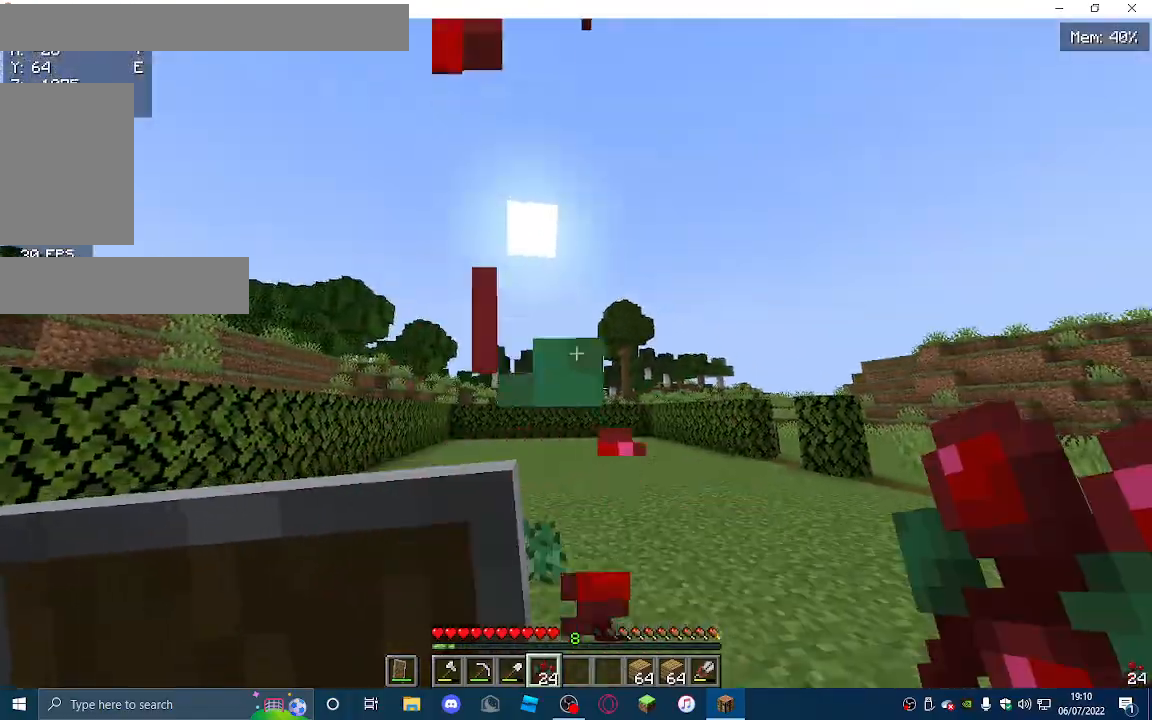
{"keys": ["a"], "mouse": [], "events": [[367, "mouse_right", "up"]]}
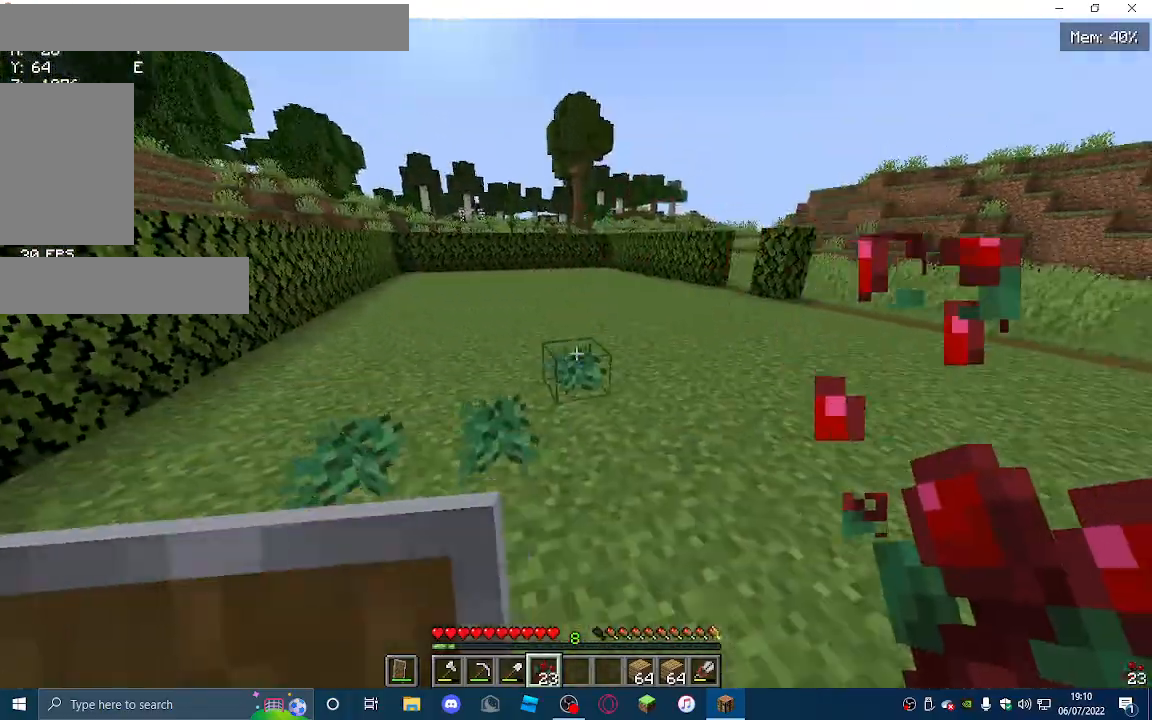
{"keys": [], "mouse": [], "events": [[133, "a", "up"]]}
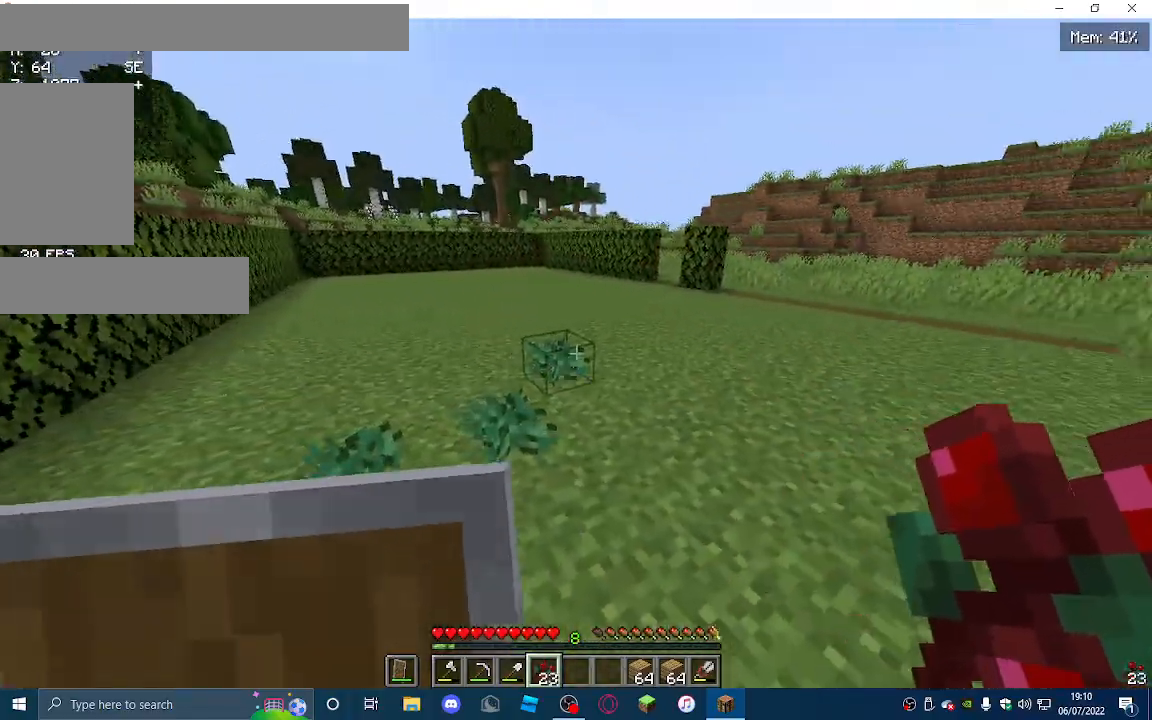
{"keys": [], "mouse": ["left"], "events": [[33, "mouse_left", "down"]]}
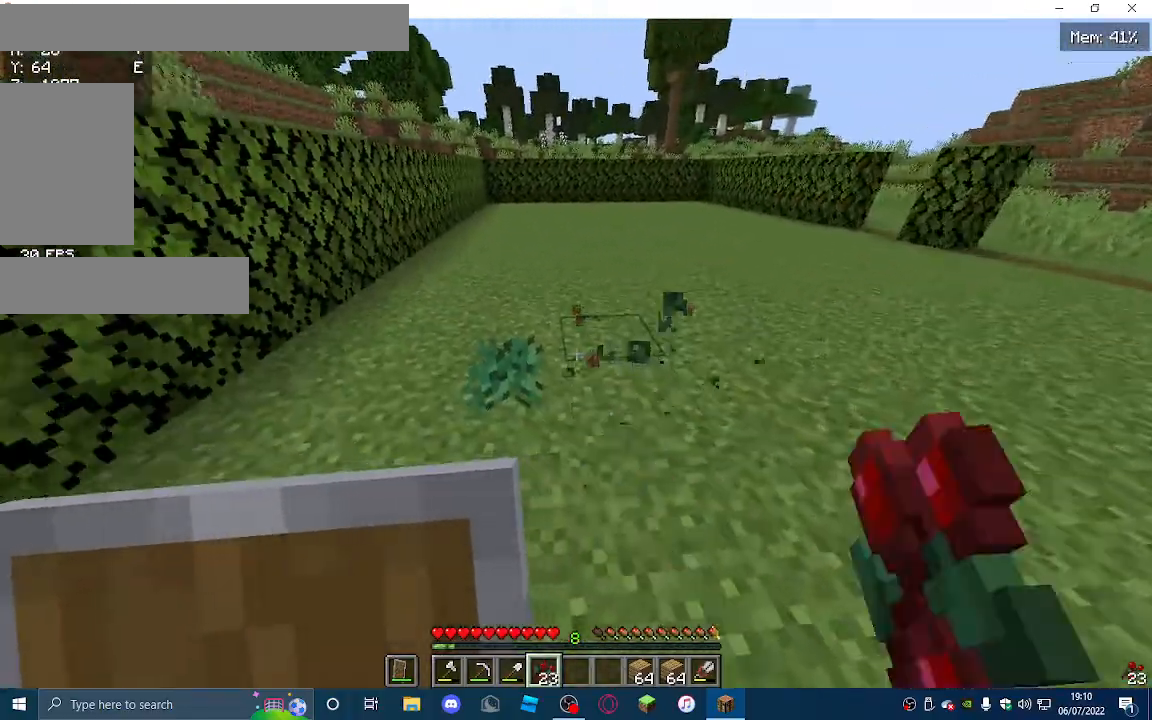
{"keys": [], "mouse": ["right"], "events": [[400, "mouse_left", "up"], [400, "mouse_right", "down"]]}
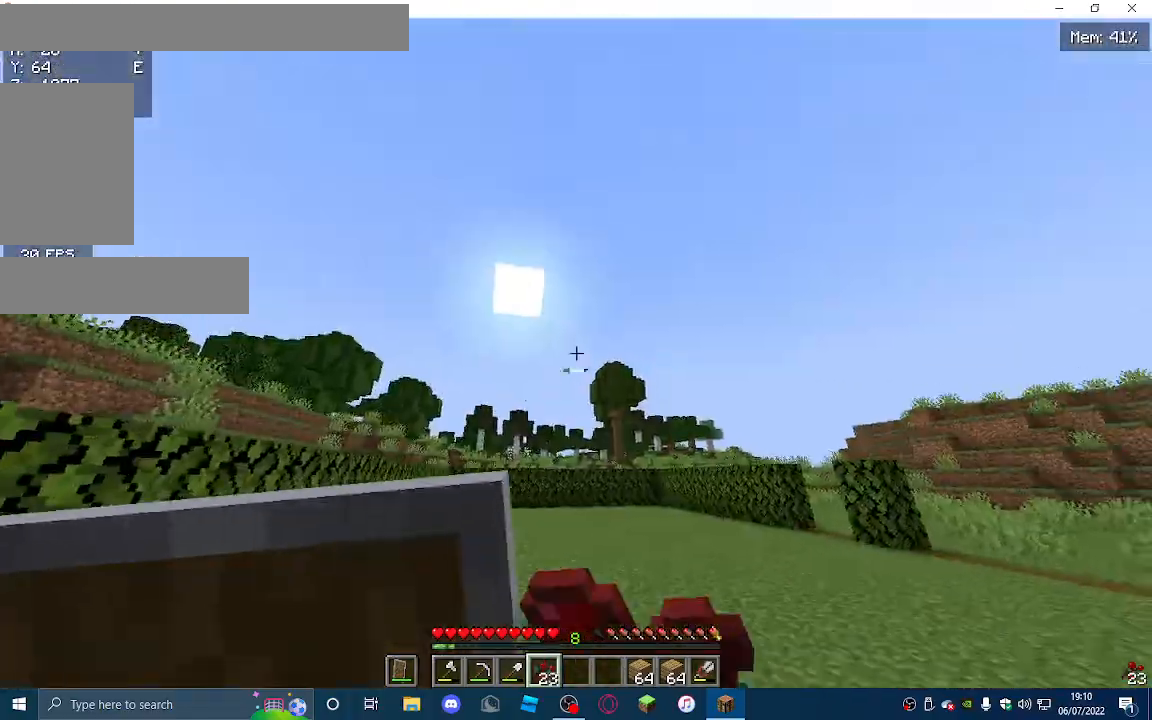
{"keys": ["w"], "mouse": ["right"], "events": [[133, "w", "down"]]}
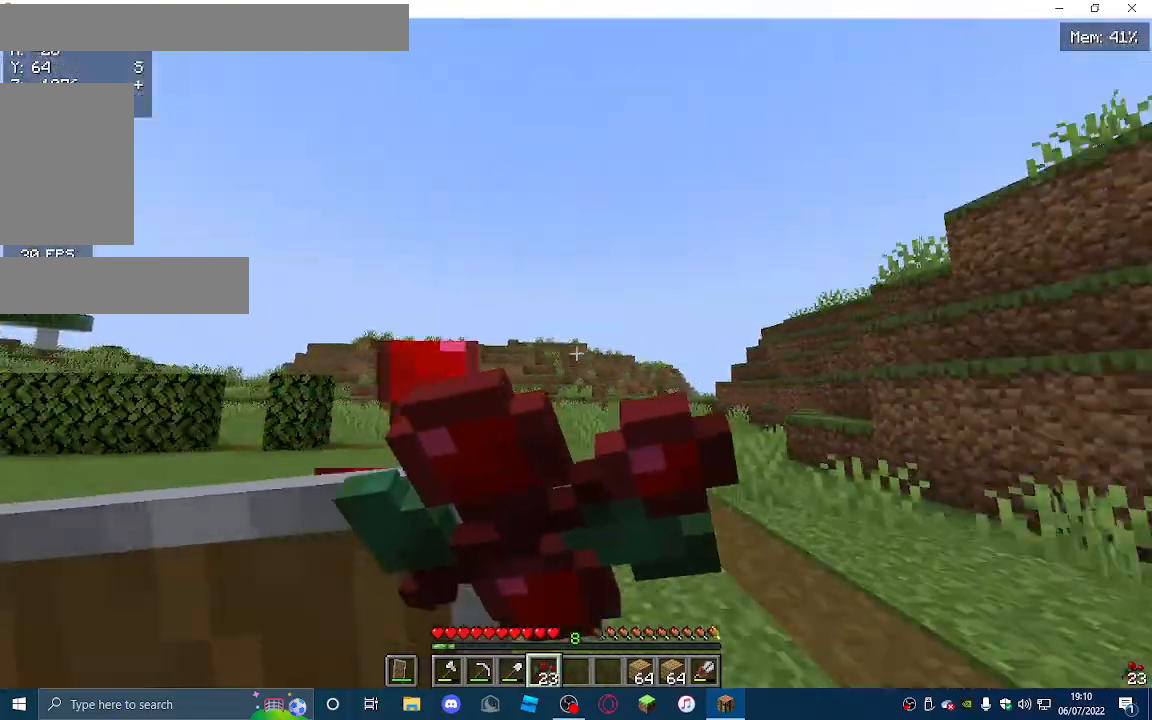
{"keys": ["w"], "mouse": ["right"], "events": []}
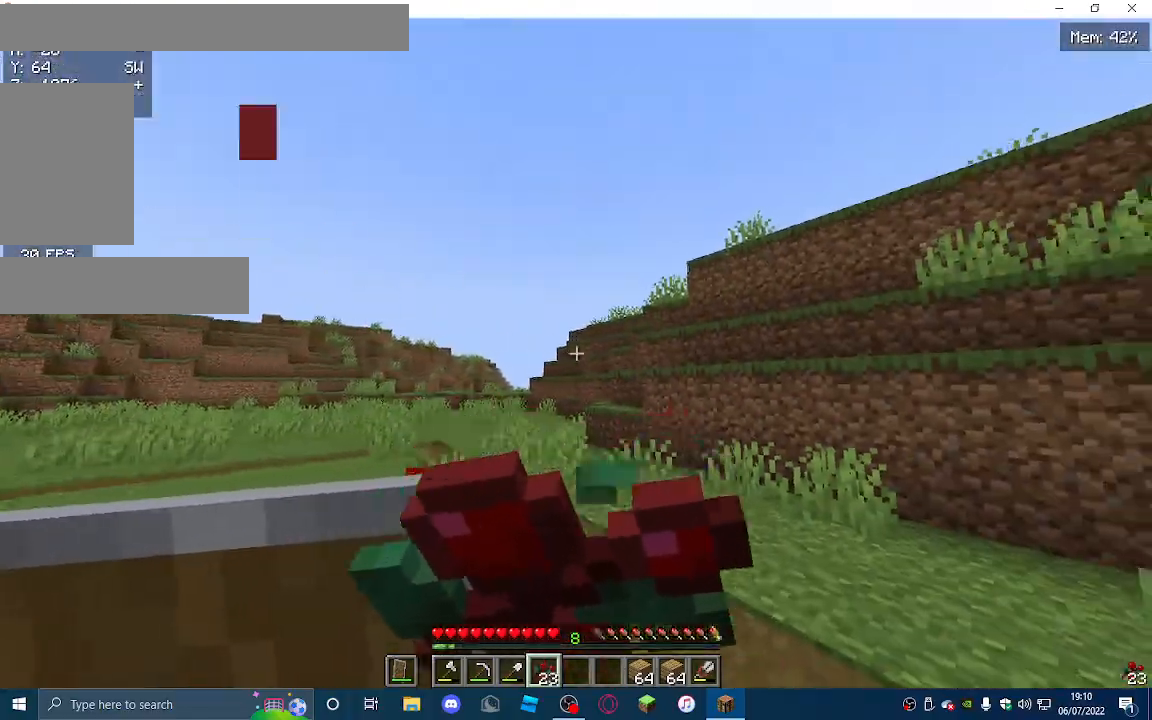
{"keys": ["w"], "mouse": ["right"], "events": []}
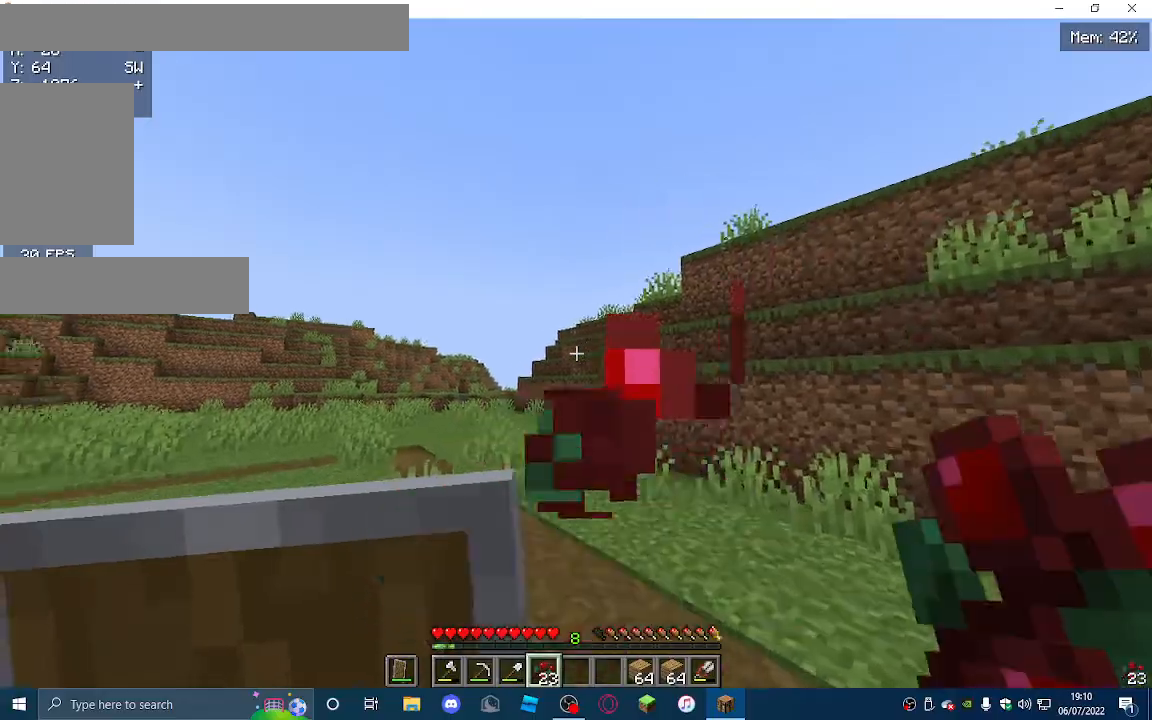
{"keys": ["w"], "mouse": ["right"], "events": []}
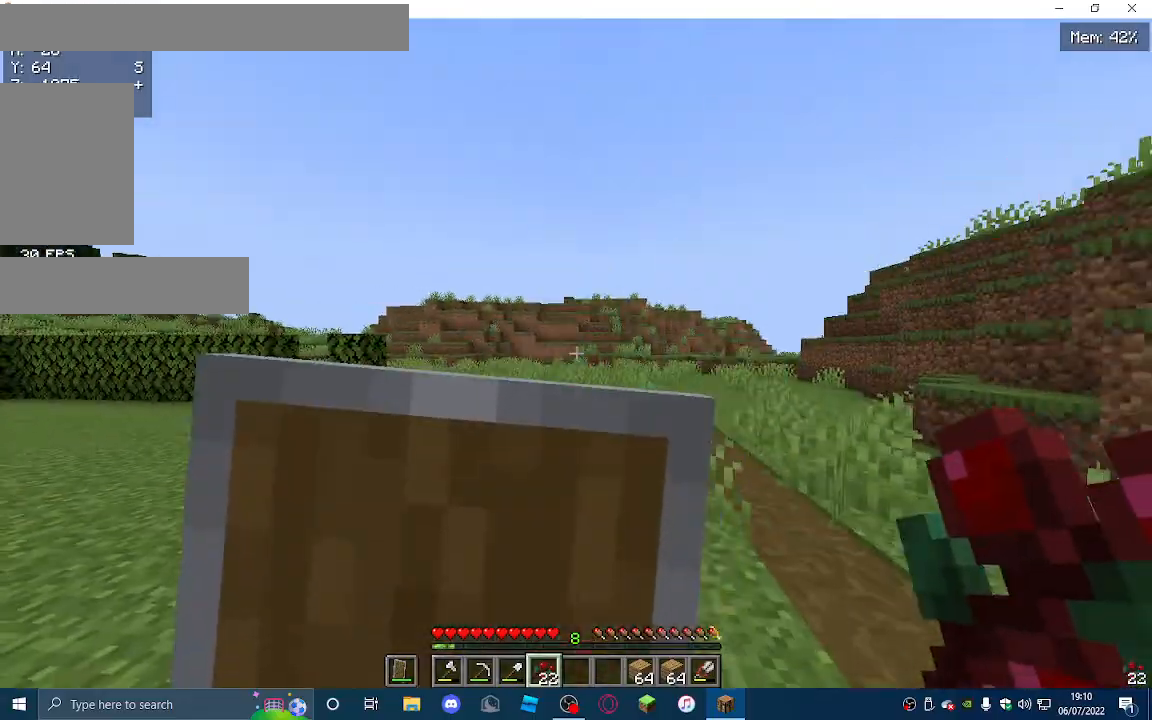
{"keys": ["w"], "mouse": [], "events": [[67, "mouse_right", "up"]]}
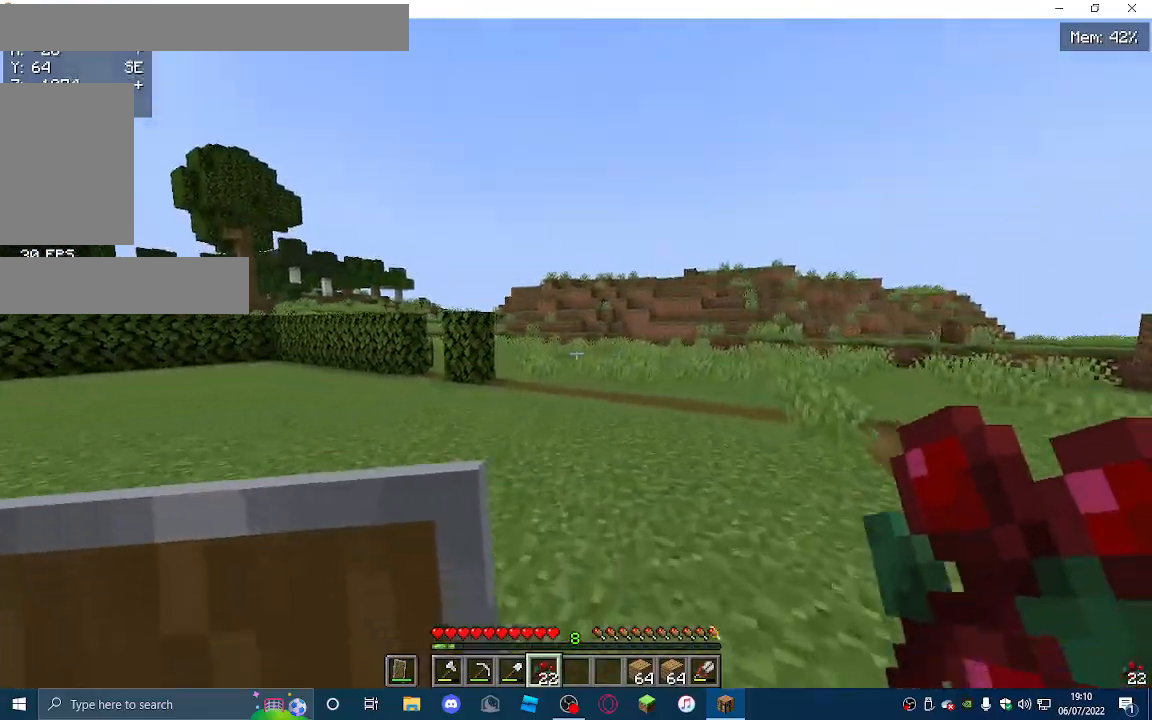
{"keys": ["w"], "mouse": [], "events": []}
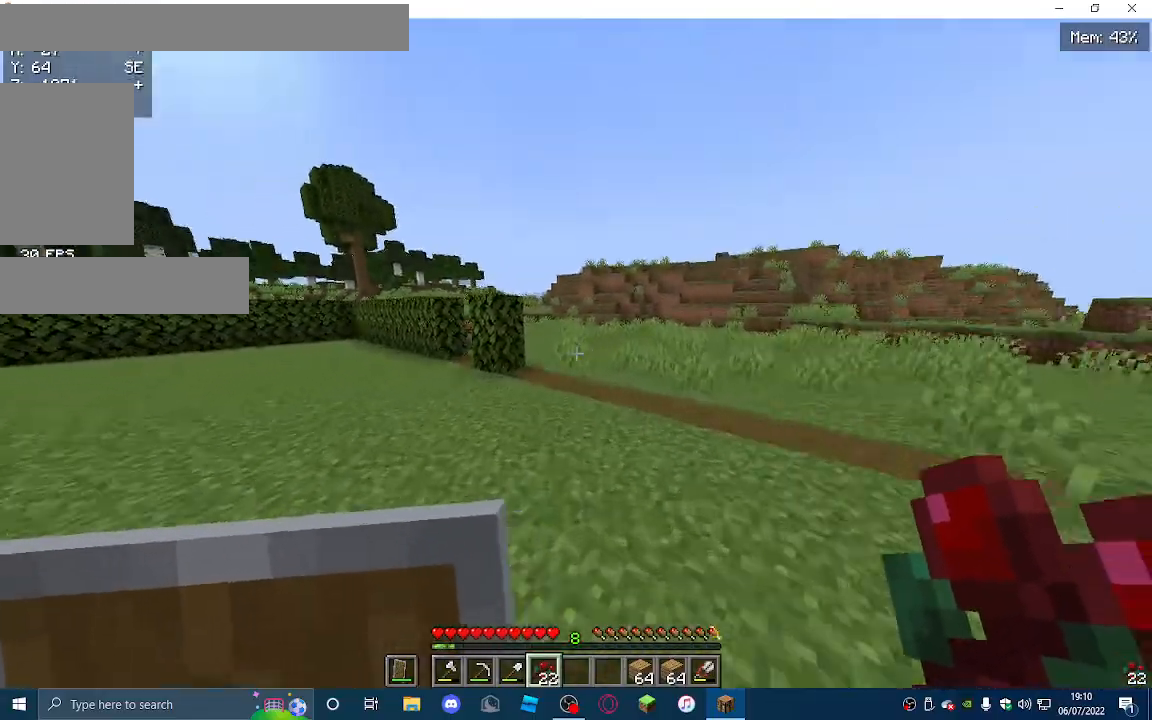
{"keys": ["w"], "mouse": [], "events": []}
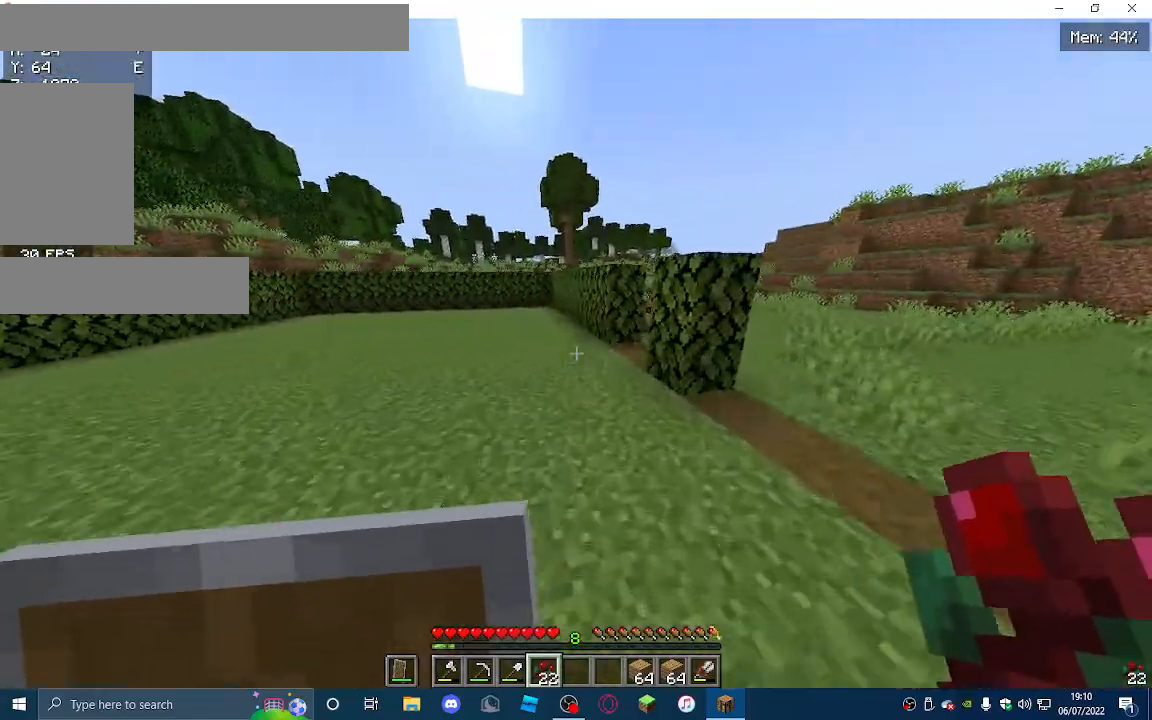
{"keys": ["w"], "mouse": [], "events": []}
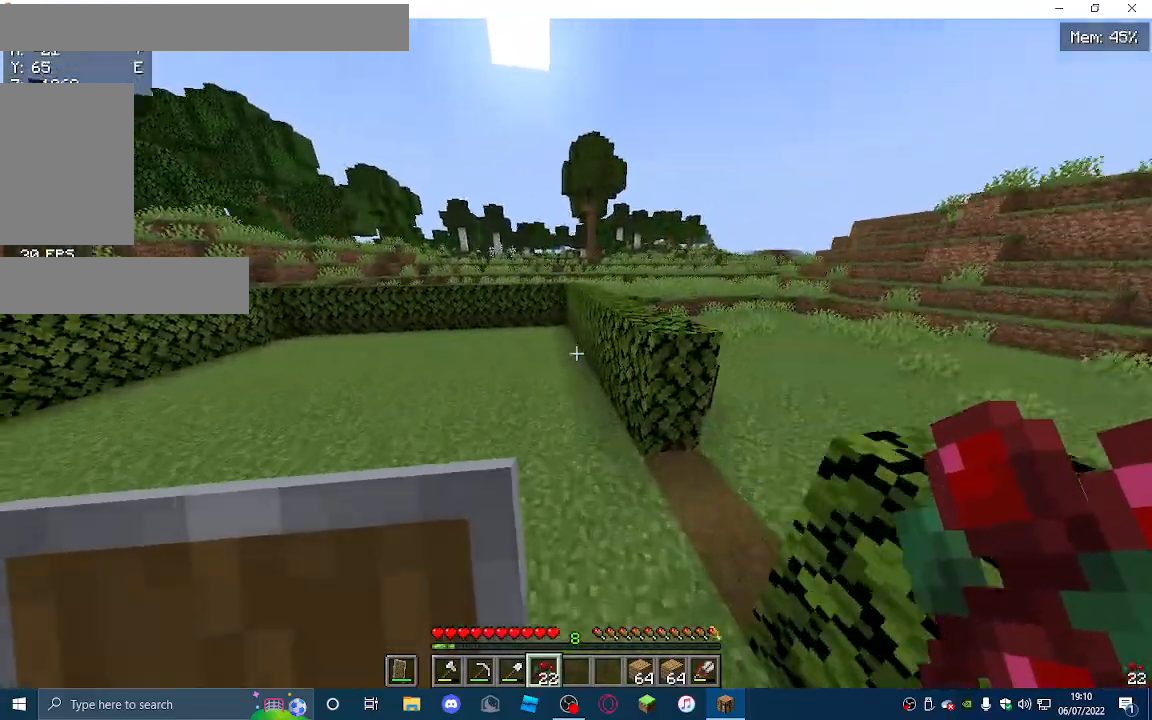
{"keys": ["w"], "mouse": [], "events": []}
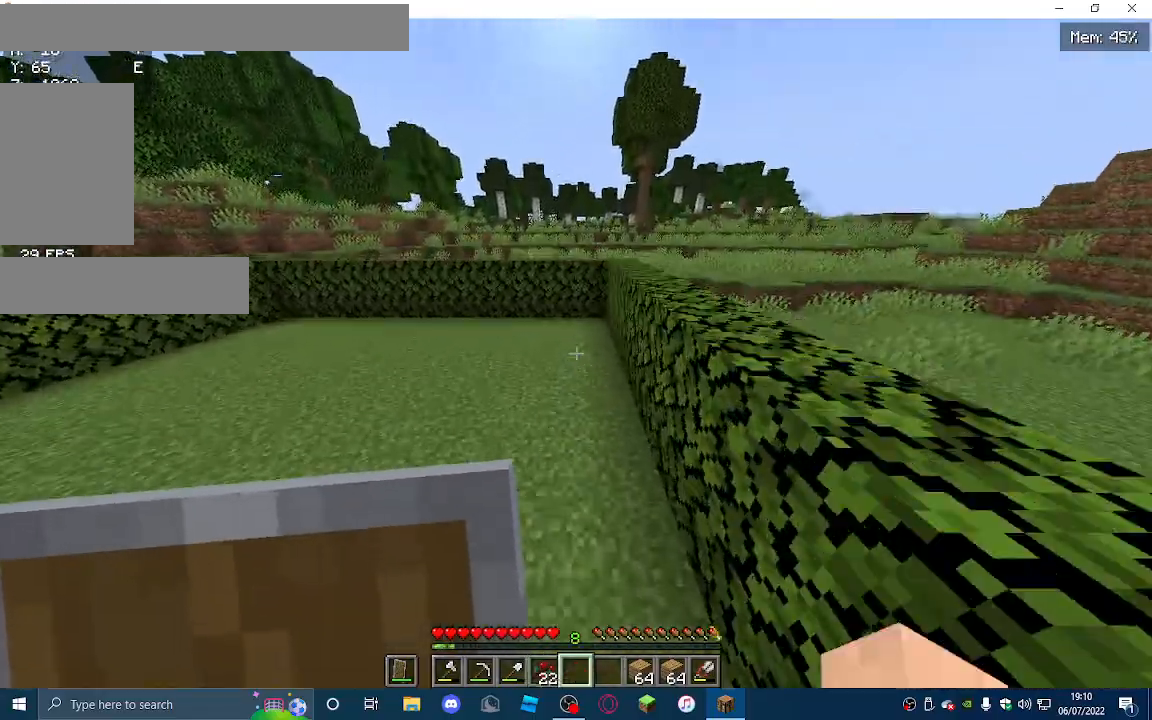
{"keys": ["w"], "mouse": [], "events": [[300, "a", "down"], [467, "a", "up"]]}
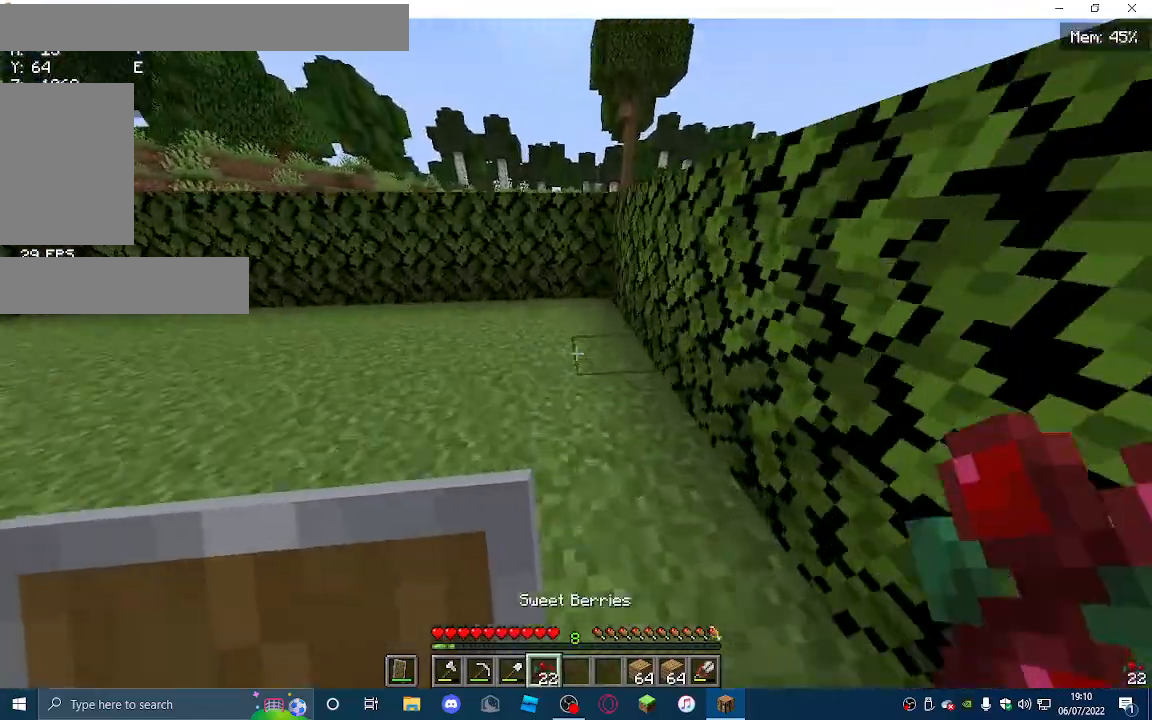
{"keys": [], "mouse": [], "events": [[333, "w", "up"]]}
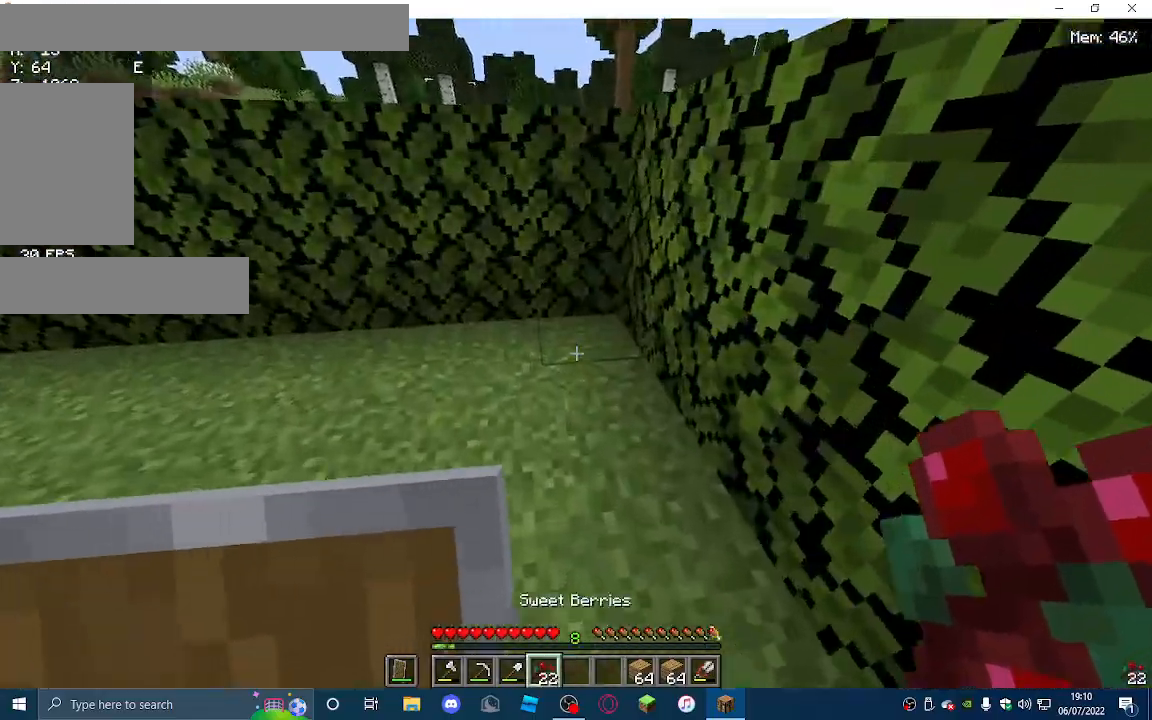
{"keys": [], "mouse": ["right"], "events": [[33, "mouse_right", "down"]]}
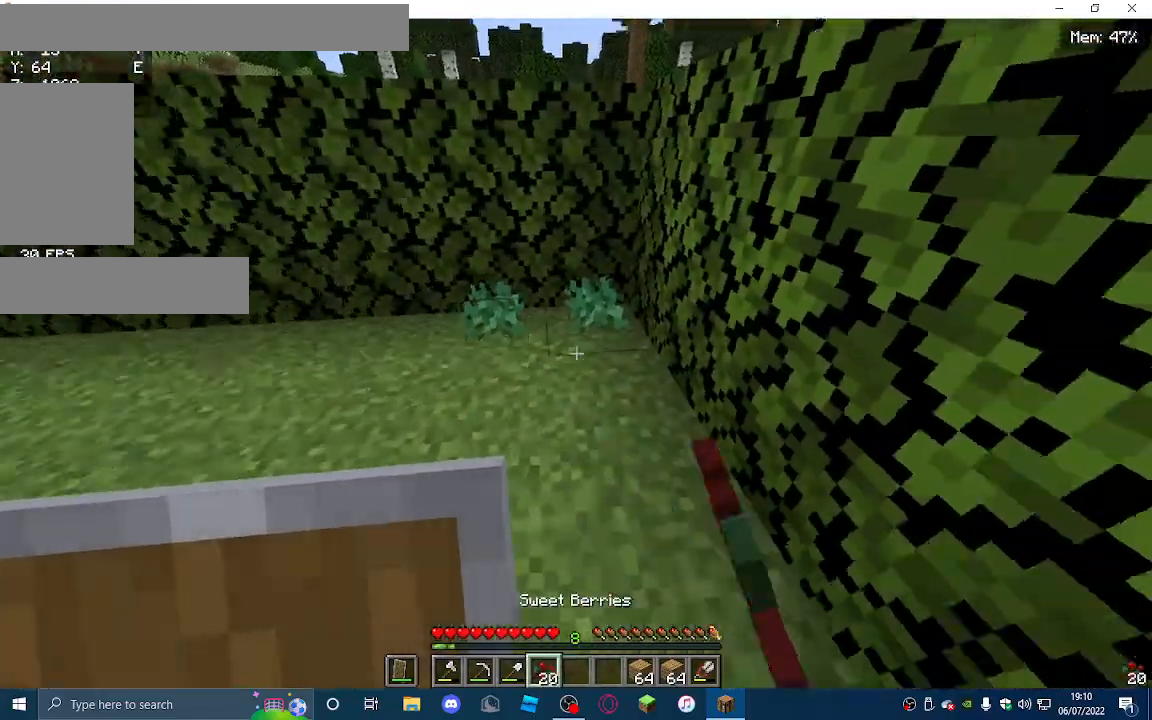
{"keys": [], "mouse": [], "events": [[67, "mouse_right", "up"], [200, "mouse_right", "down"], [400, "mouse_right", "up"]]}
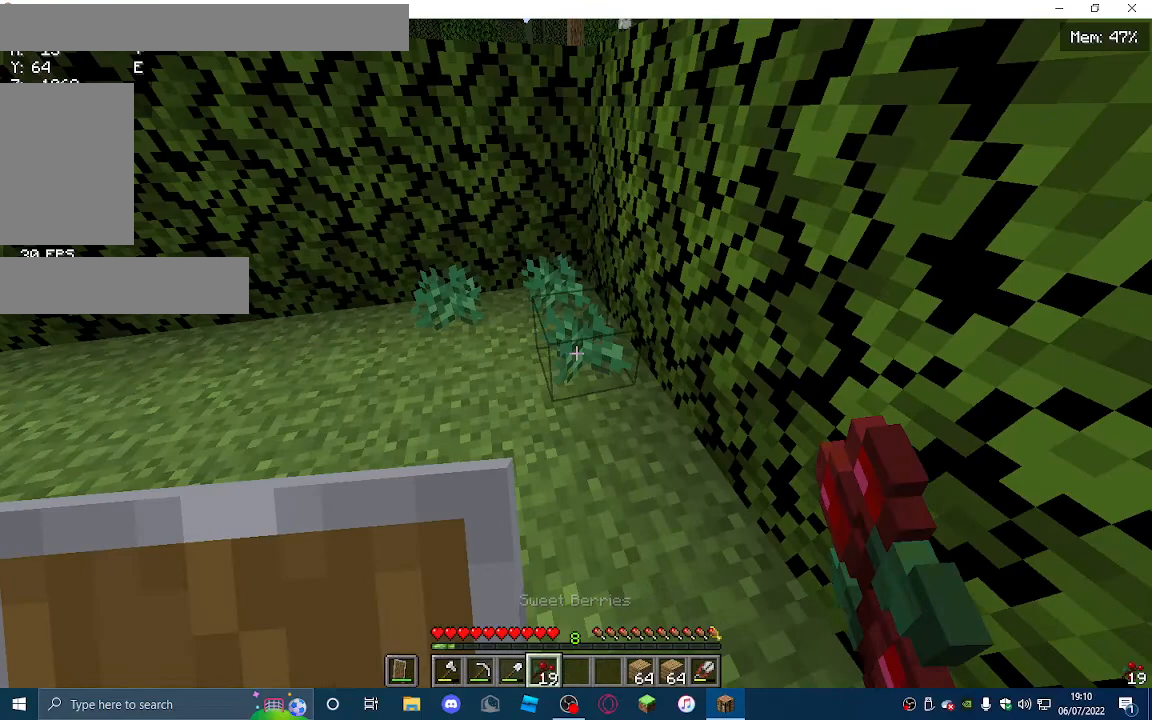
{"keys": [], "mouse": [], "events": [[100, "a", "down"], [500, "a", "up"]]}
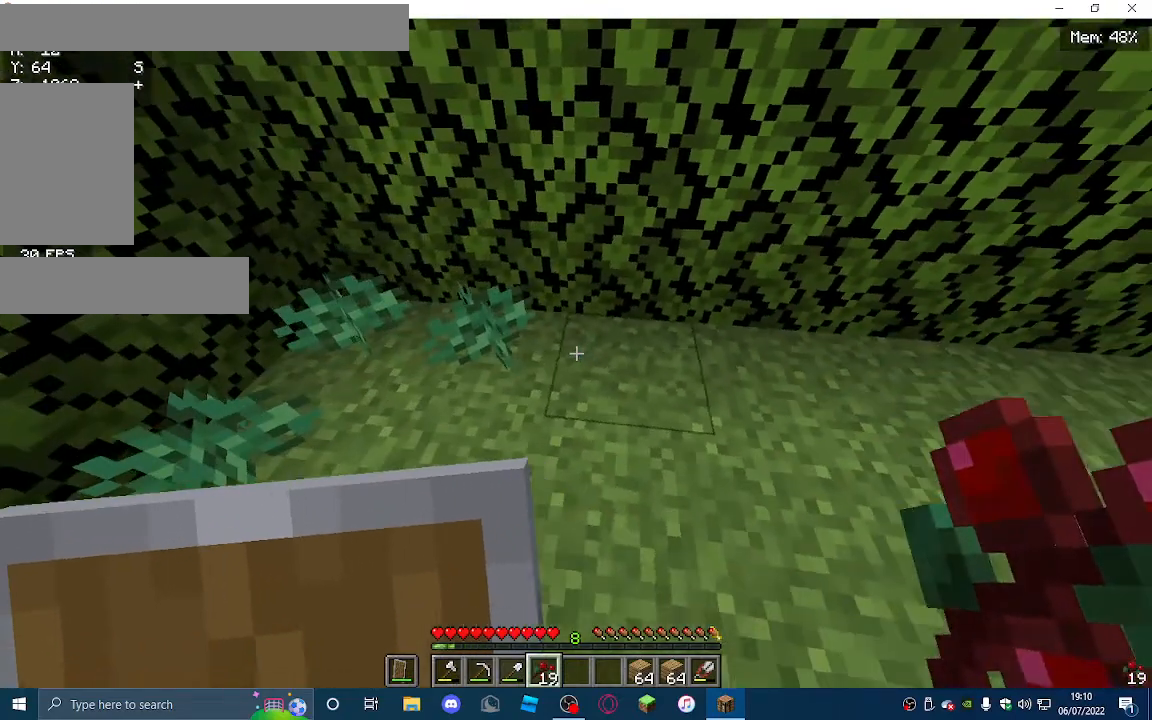
{"keys": ["d"], "mouse": ["right"], "events": [[67, "mouse_right", "down"], [167, "d", "down"]]}
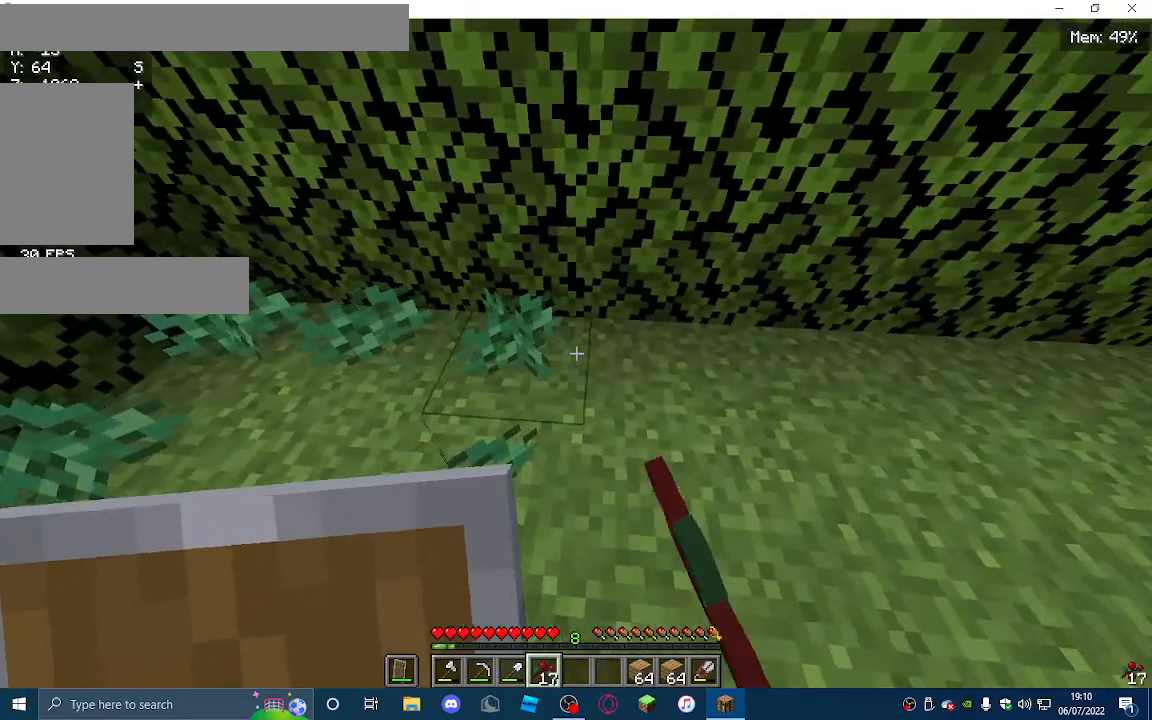
{"keys": [], "mouse": [], "events": [[200, "d", "up"], [400, "mouse_right", "up"]]}
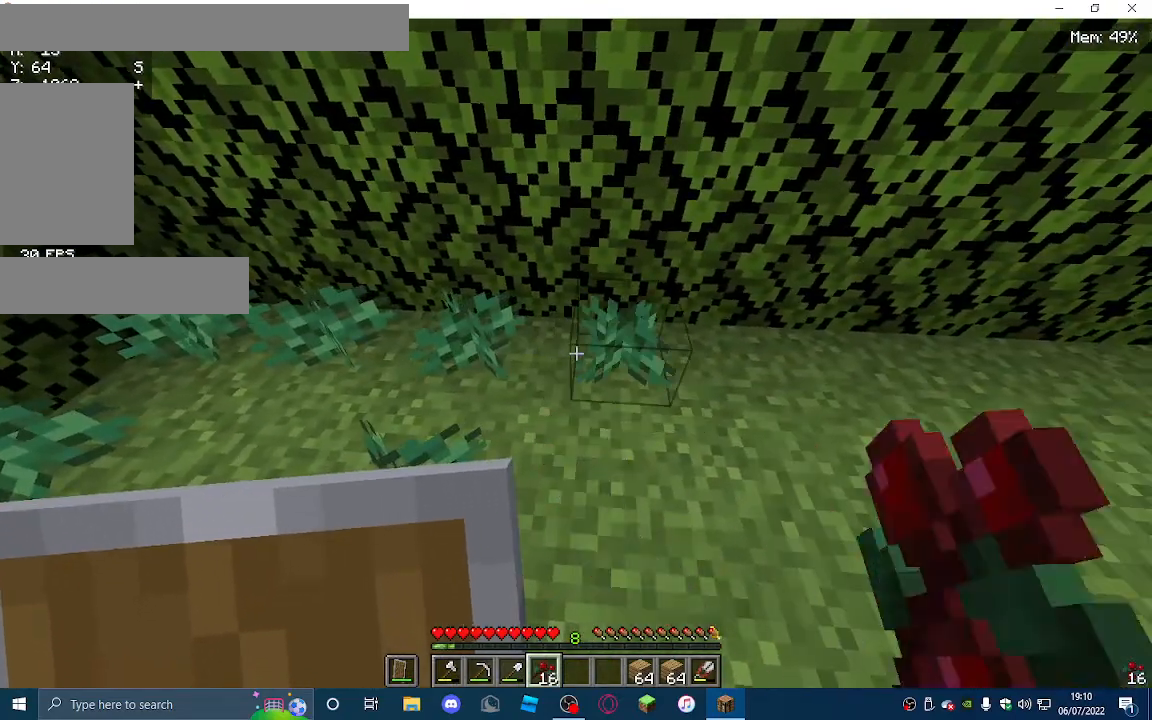
{"keys": [], "mouse": ["left"], "events": [[200, "s", "down"], [300, "s", "up"], [400, "mouse_left", "down"]]}